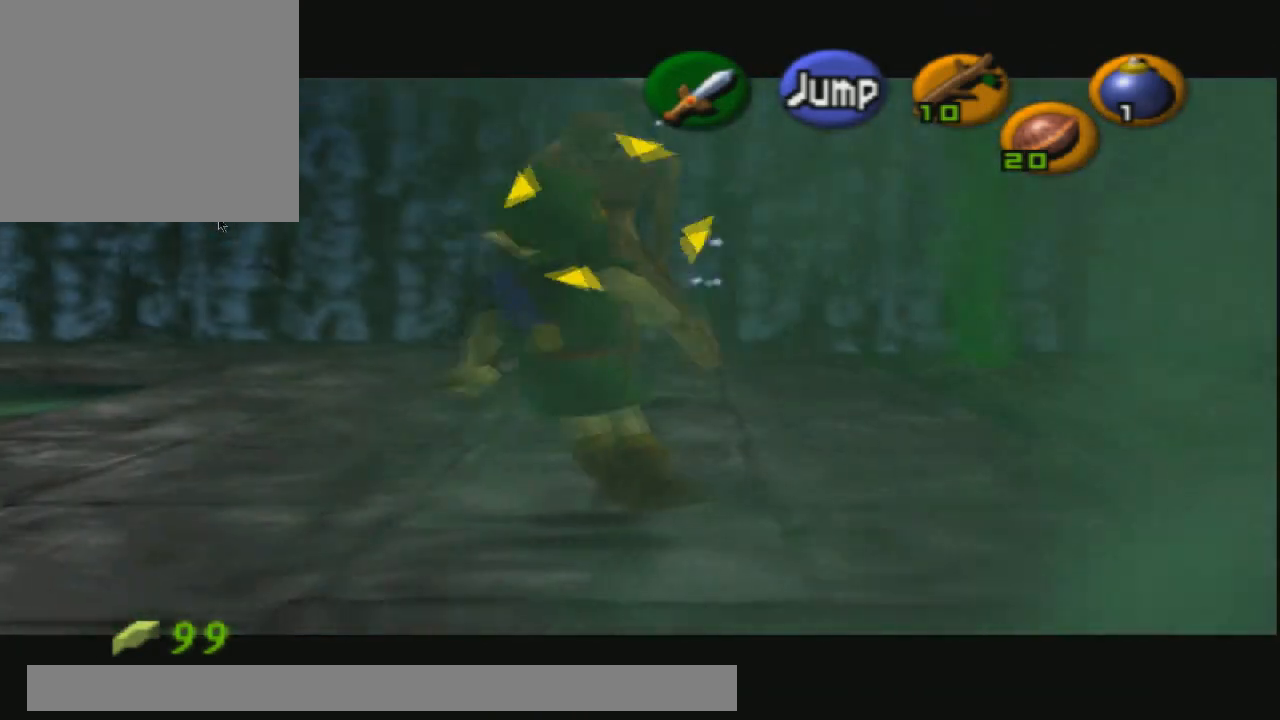
Gameplay with a controller (PlayStation layout); each line is a JSON object with the inputs held at the frame after it. "events" lists button and stick changes between this image and that frame as [ms after this image, input, new state], when the widget could be followed in between.
{"buttons": ["CROSS", "R2"], "left_stick": "left", "right_stick": "center", "events": [[267, "CROSS", "down"], [333, "CROSS", "up"], [434, "CROSS", "down"]]}
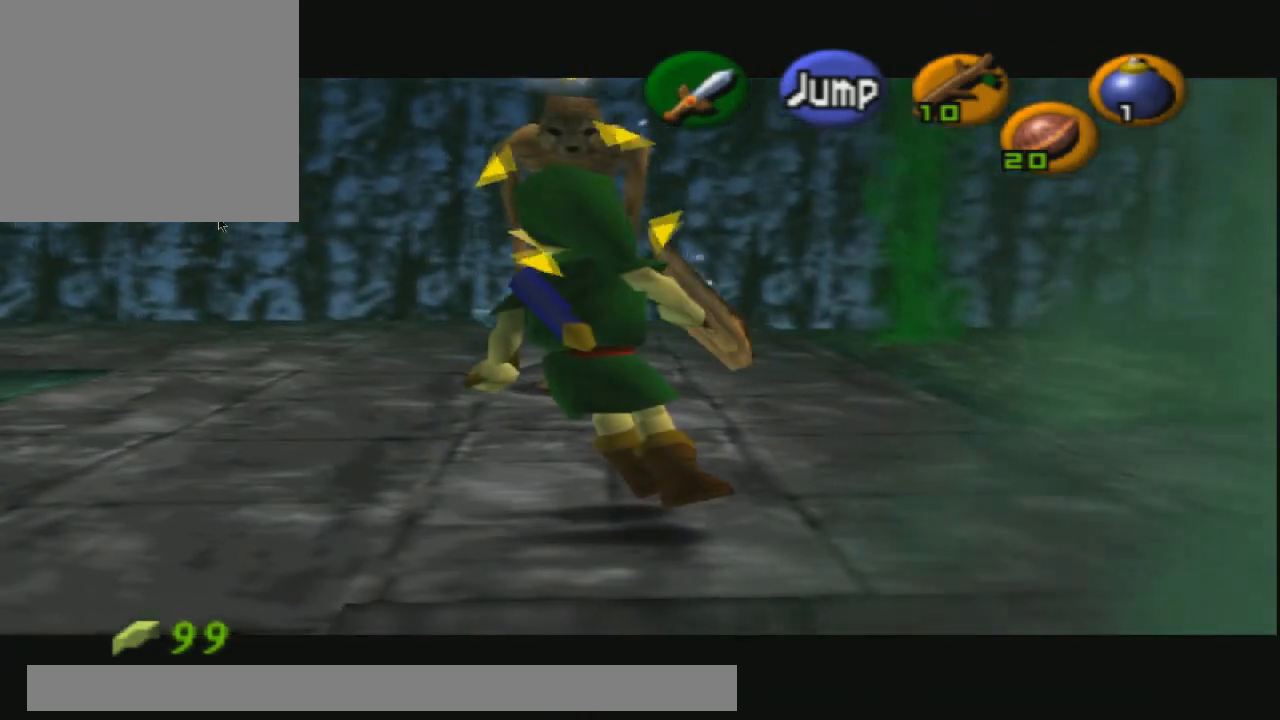
{"buttons": ["CROSS", "R2"], "left_stick": "left", "right_stick": "center", "events": [[34, "CROSS", "up"], [100, "CROSS", "down"], [201, "CROSS", "up"], [301, "CROSS", "down"], [401, "CROSS", "up"], [467, "CROSS", "down"]]}
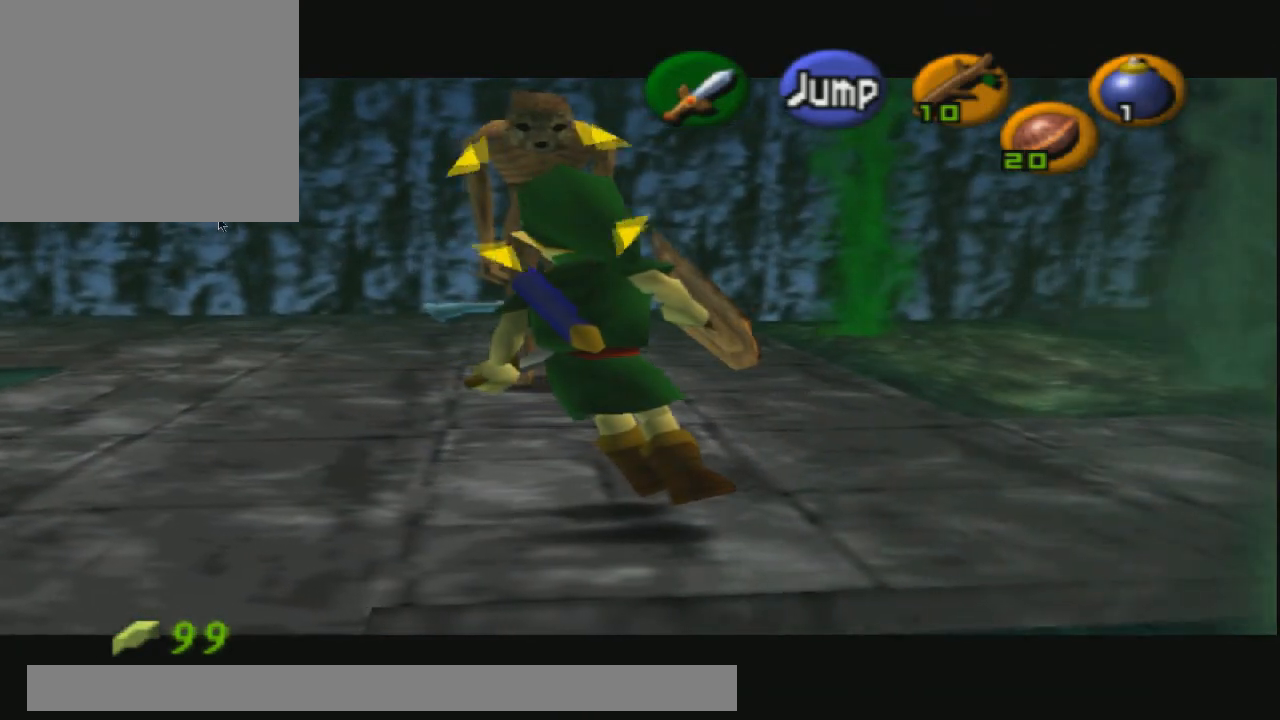
{"buttons": ["R2"], "left_stick": "left", "right_stick": "center", "events": [[67, "CROSS", "up"], [133, "CROSS", "down"], [233, "CROSS", "up"], [333, "CROSS", "down"], [434, "CROSS", "up"]]}
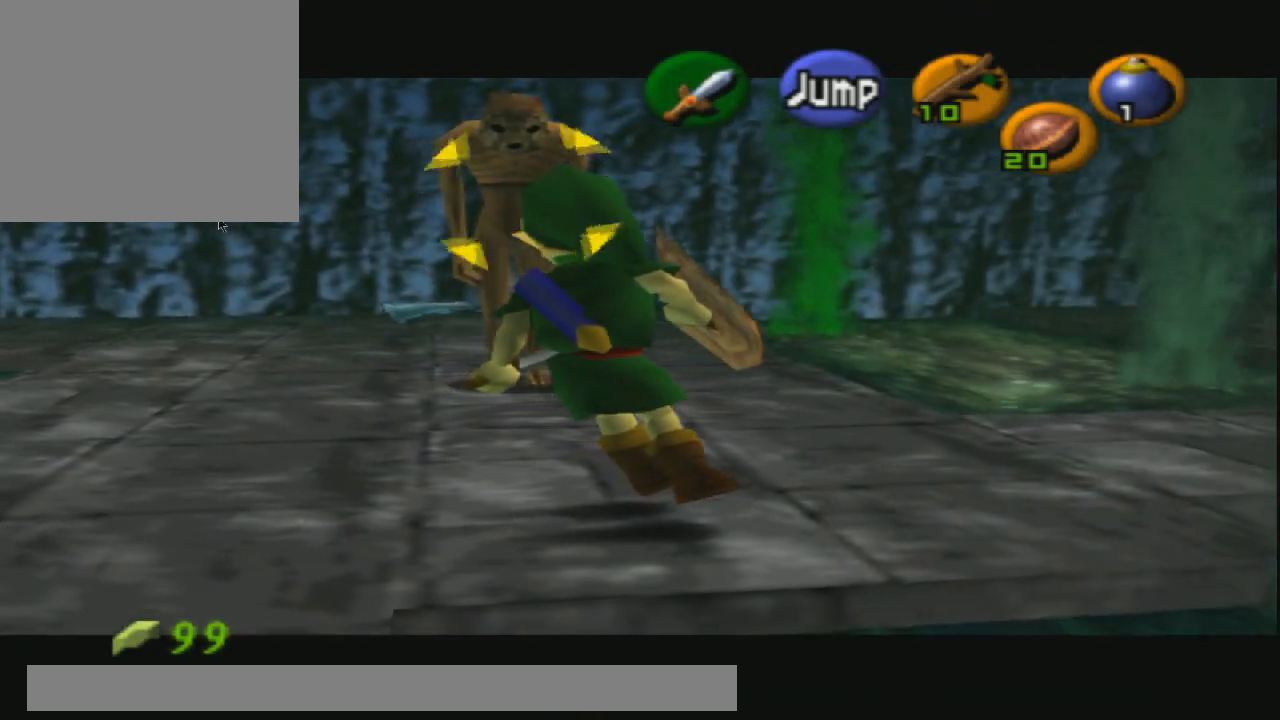
{"buttons": ["CROSS", "R2"], "left_stick": "left", "right_stick": "center", "events": [[34, "CROSS", "down"], [134, "CROSS", "up"], [234, "CROSS", "down"], [334, "CROSS", "up"], [434, "CROSS", "down"]]}
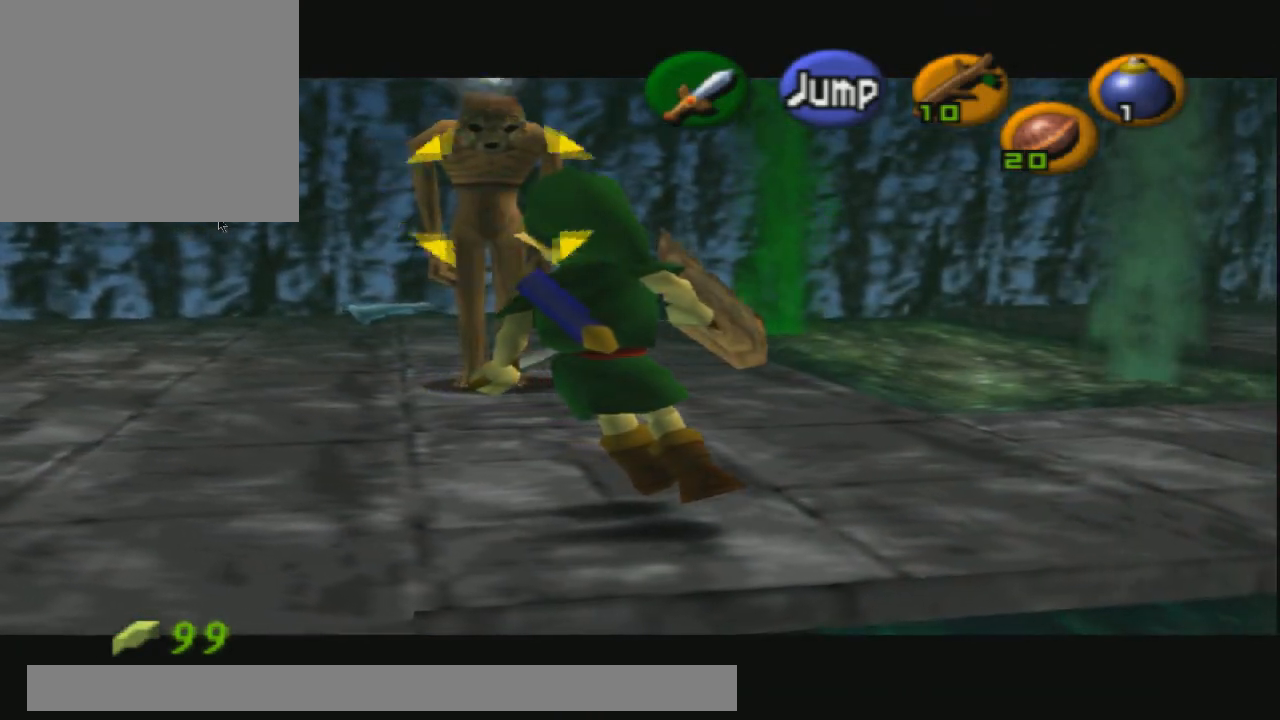
{"buttons": ["R2"], "left_stick": "left", "right_stick": "center", "events": [[67, "CROSS", "up"], [133, "CROSS", "down"], [233, "CROSS", "up"], [333, "CROSS", "down"], [434, "CROSS", "up"]]}
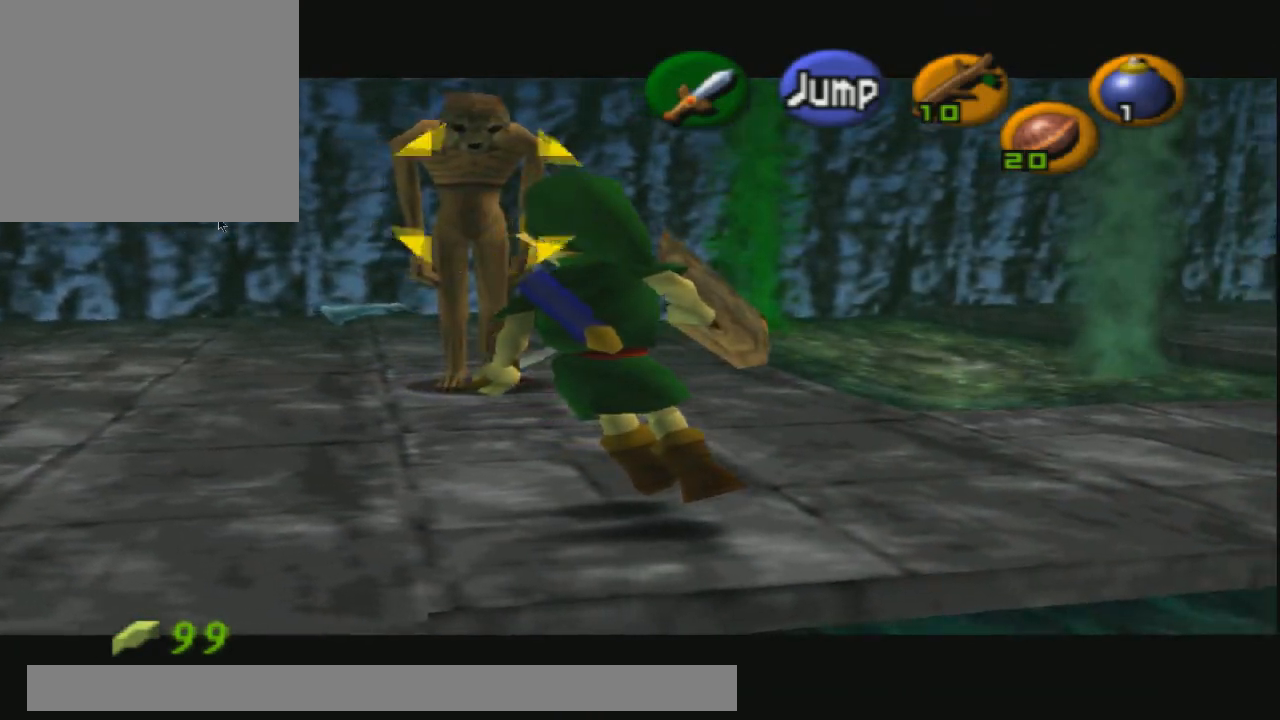
{"buttons": ["R2"], "left_stick": "left", "right_stick": "center", "events": [[34, "CROSS", "down"], [134, "CROSS", "up"], [201, "CROSS", "down"], [301, "CROSS", "up"], [367, "CROSS", "down"], [467, "CROSS", "up"]]}
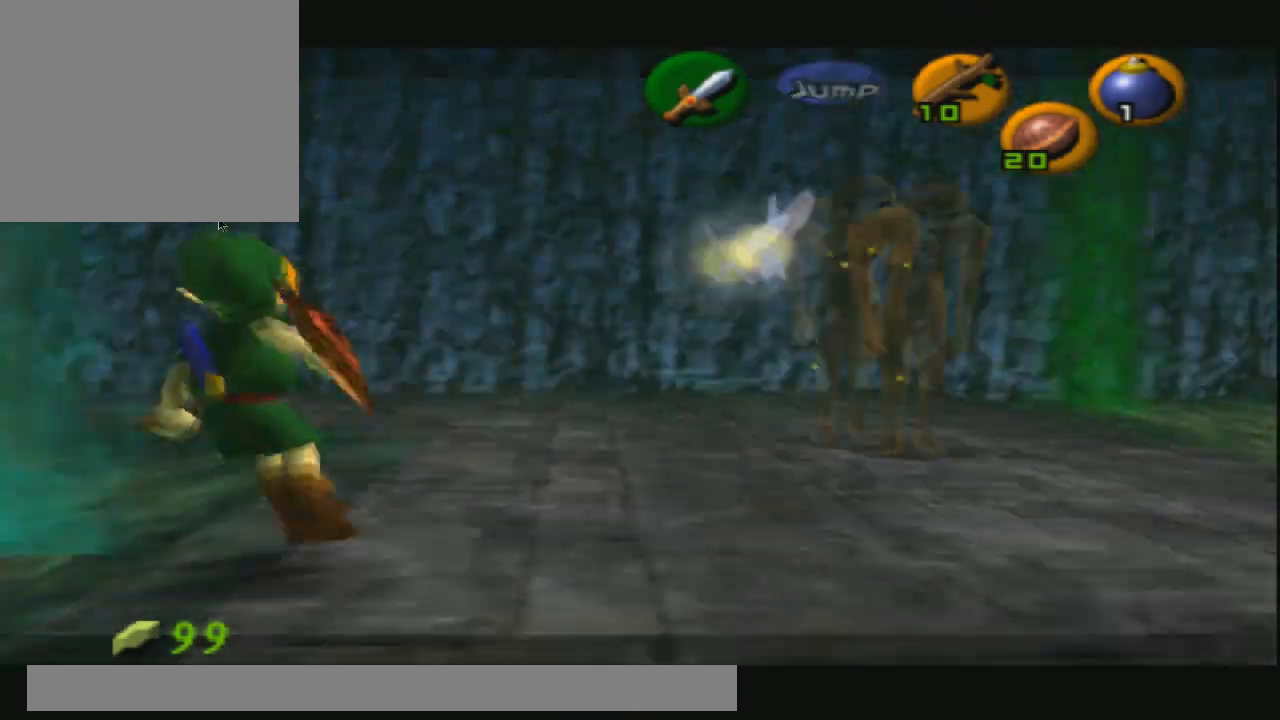
{"buttons": ["CROSS", "R2"], "left_stick": "left", "right_stick": "center", "events": [[33, "CROSS", "down"], [133, "CROSS", "up"], [267, "CROSS", "down"], [367, "CROSS", "up"], [467, "CROSS", "down"]]}
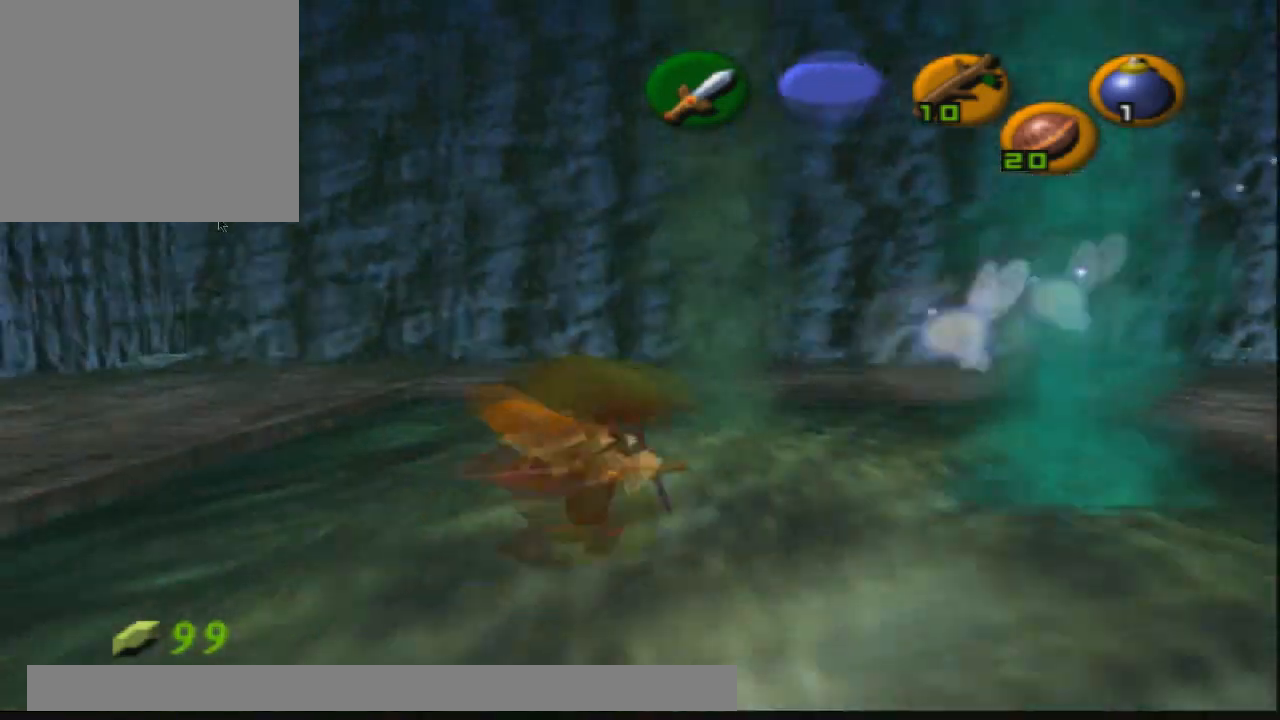
{"buttons": ["R2"], "left_stick": "up-left", "right_stick": "center", "events": [[67, "CROSS", "up"], [134, "CROSS", "down"], [267, "CROSS", "up"], [334, "CROSS", "down"], [434, "CROSS", "up"], [501, "left_stick", "up-left"]]}
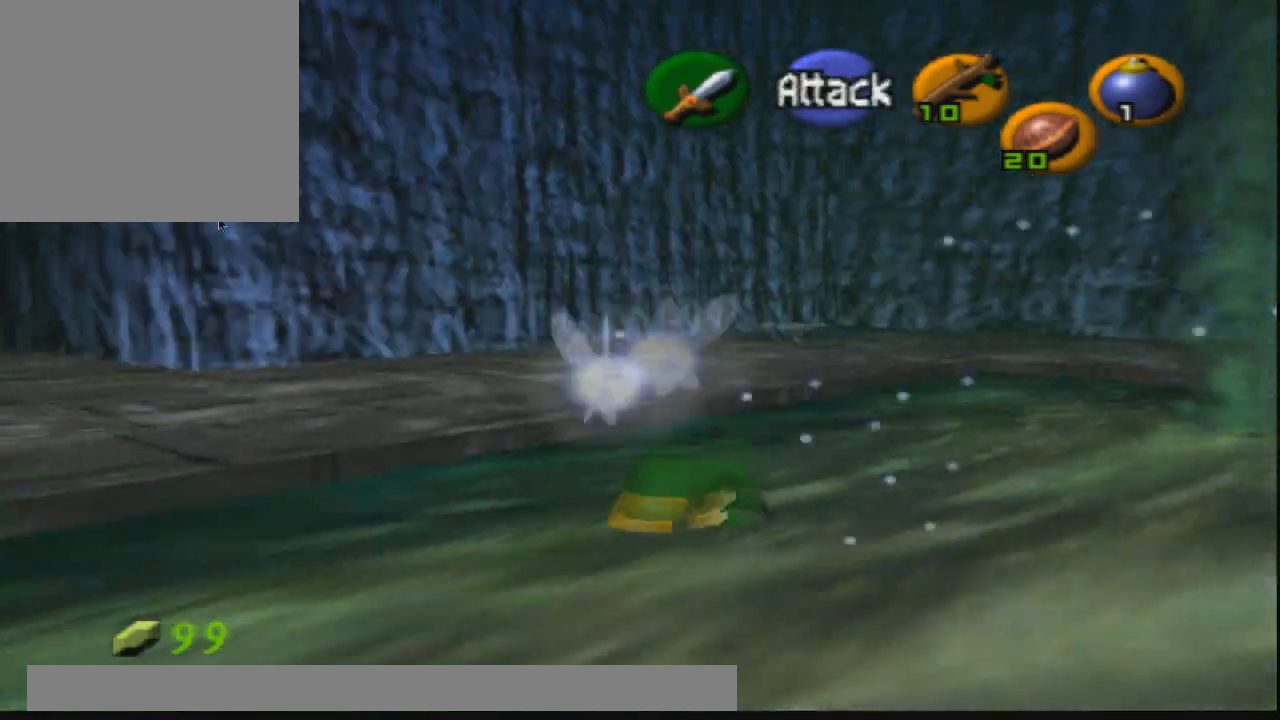
{"buttons": [], "left_stick": "up-left", "right_stick": "center", "events": [[67, "R2", "up"]]}
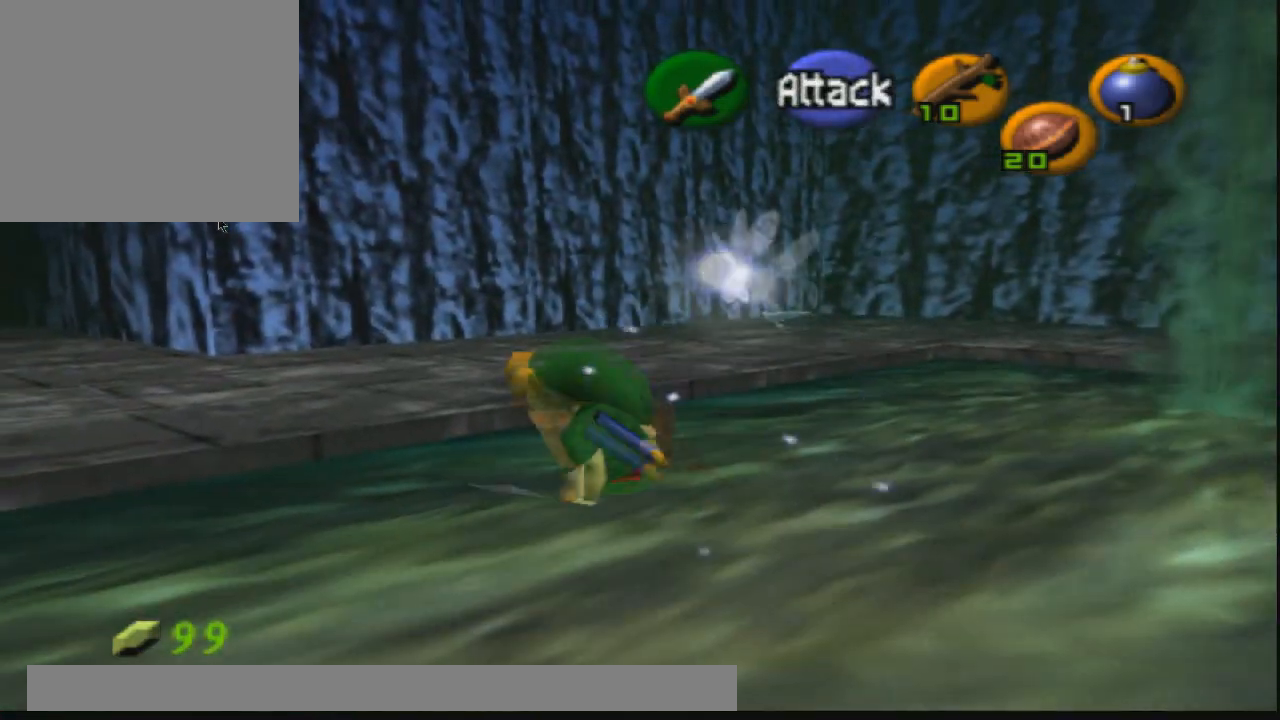
{"buttons": [], "left_stick": "up-left", "right_stick": "center", "events": []}
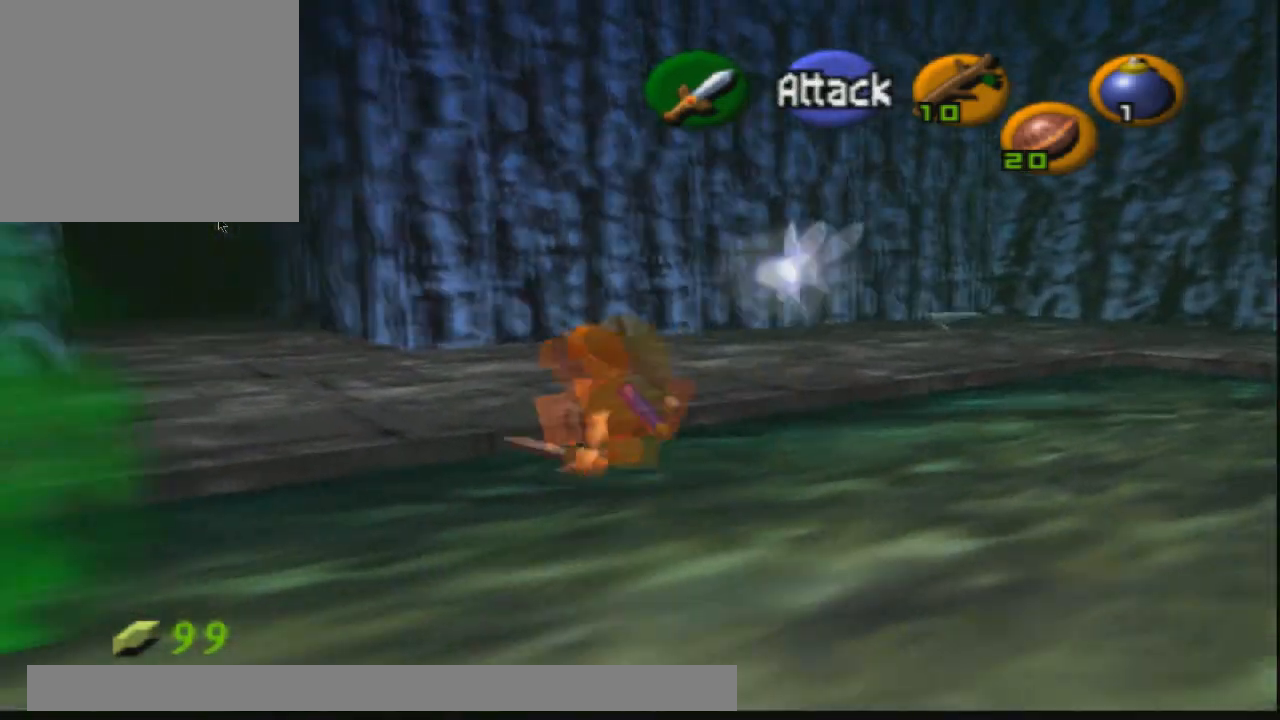
{"buttons": [], "left_stick": "up-left", "right_stick": "center", "events": []}
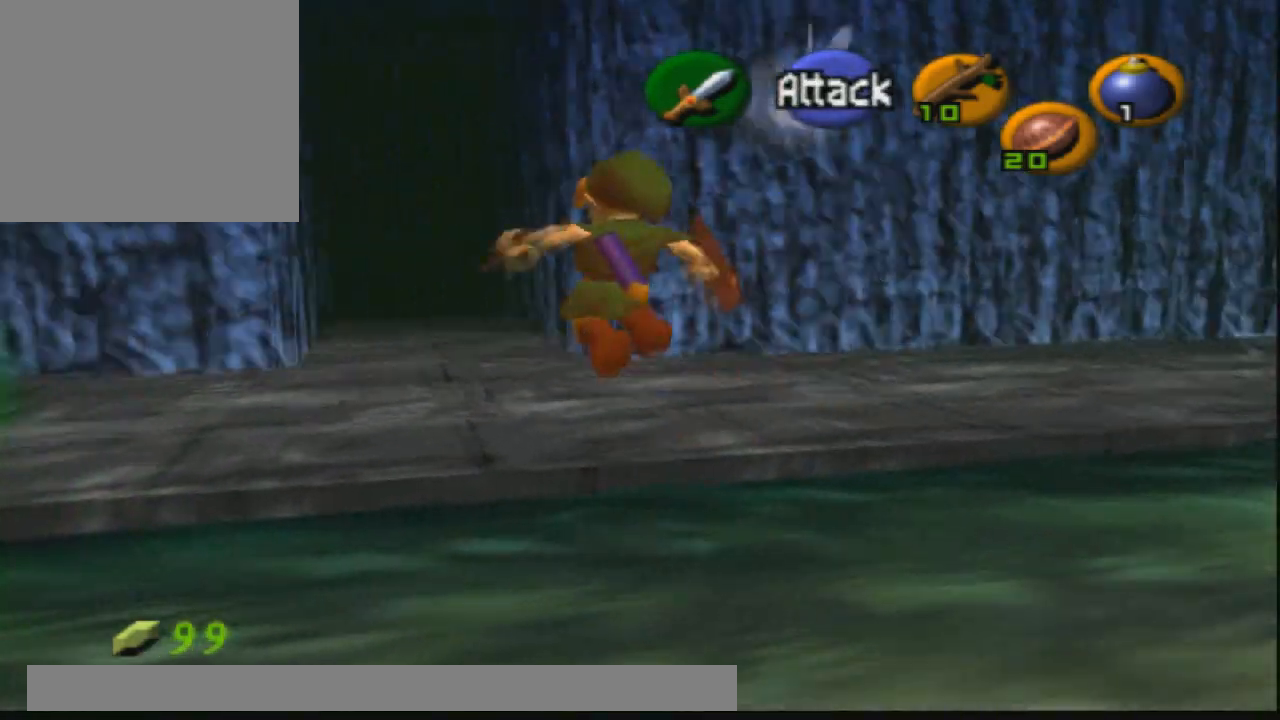
{"buttons": ["CROSS"], "left_stick": "up", "right_stick": "center", "events": [[67, "left_stick", "up"], [334, "CROSS", "down"]]}
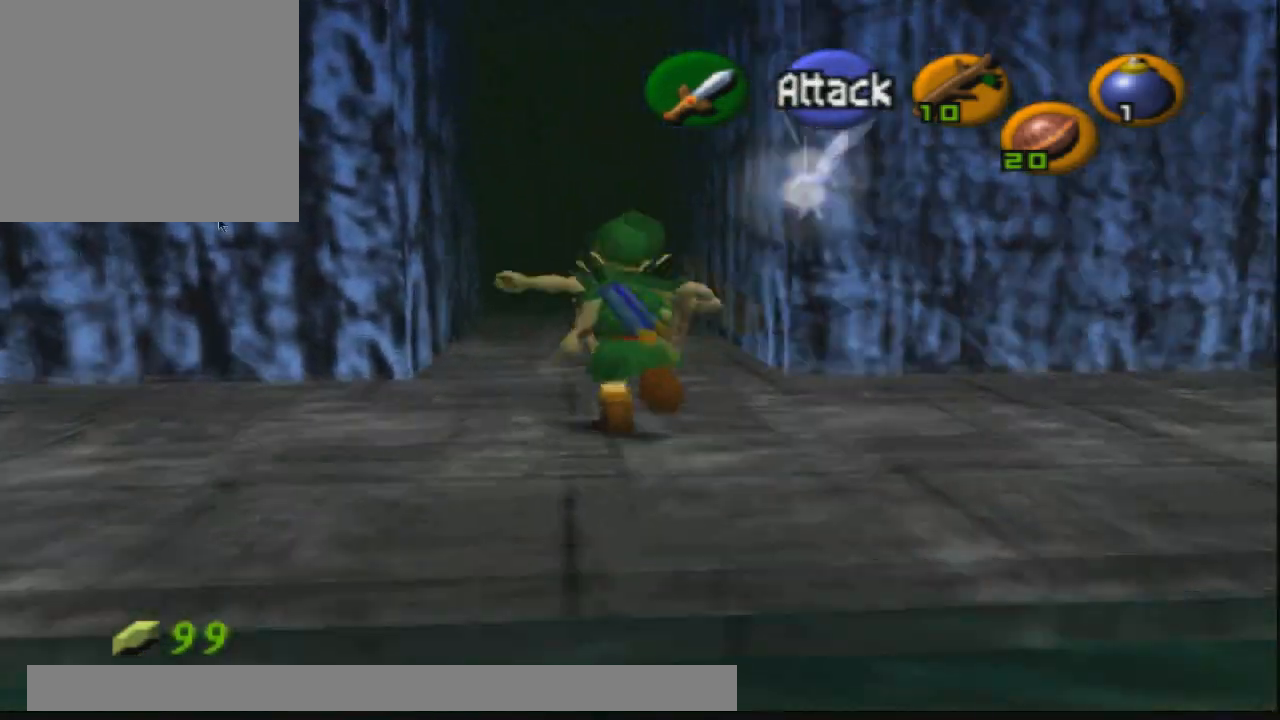
{"buttons": [], "left_stick": "up", "right_stick": "center", "events": [[67, "CROSS", "up"]]}
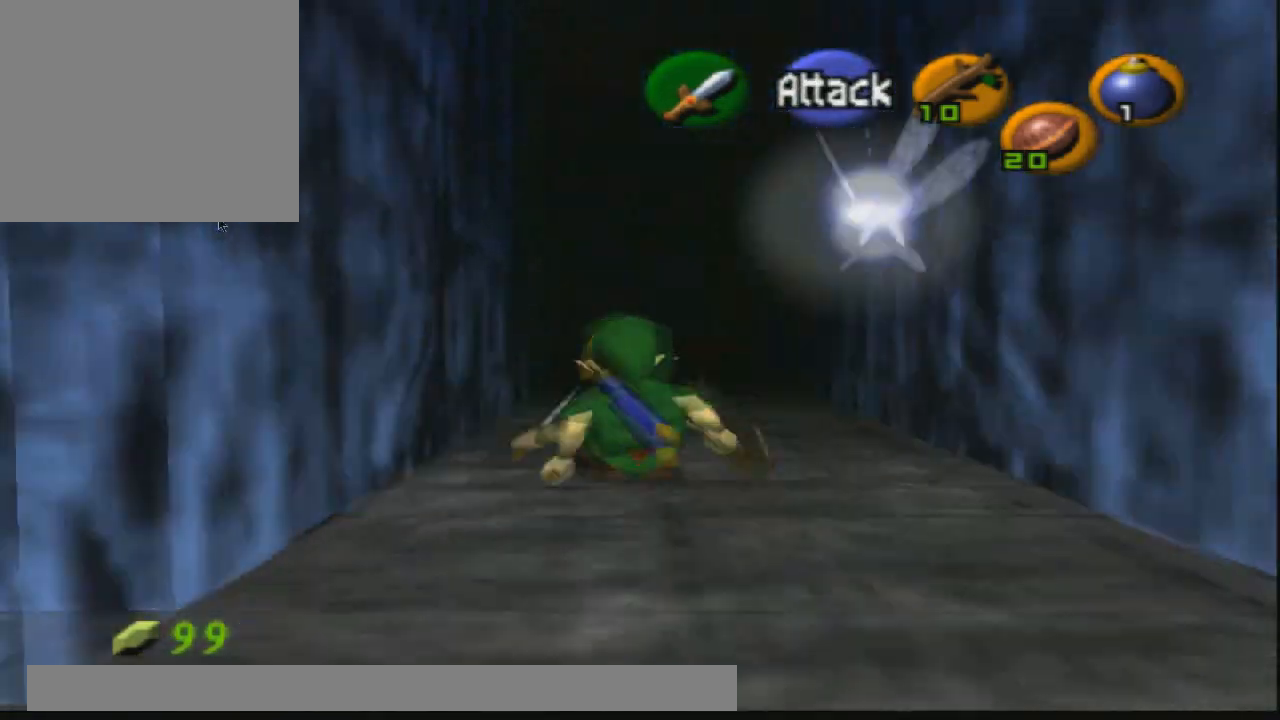
{"buttons": [], "left_stick": "up", "right_stick": "center", "events": [[67, "CROSS", "down"], [501, "CROSS", "up"]]}
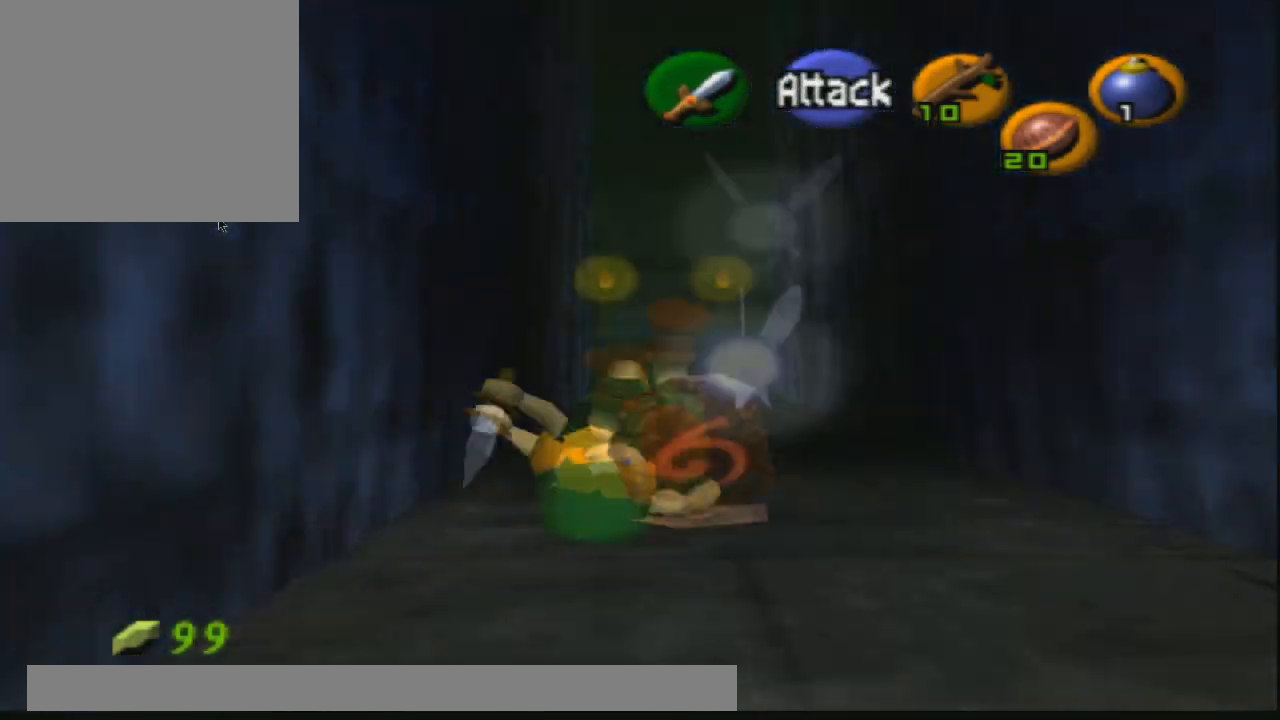
{"buttons": [], "left_stick": "up", "right_stick": "center", "events": []}
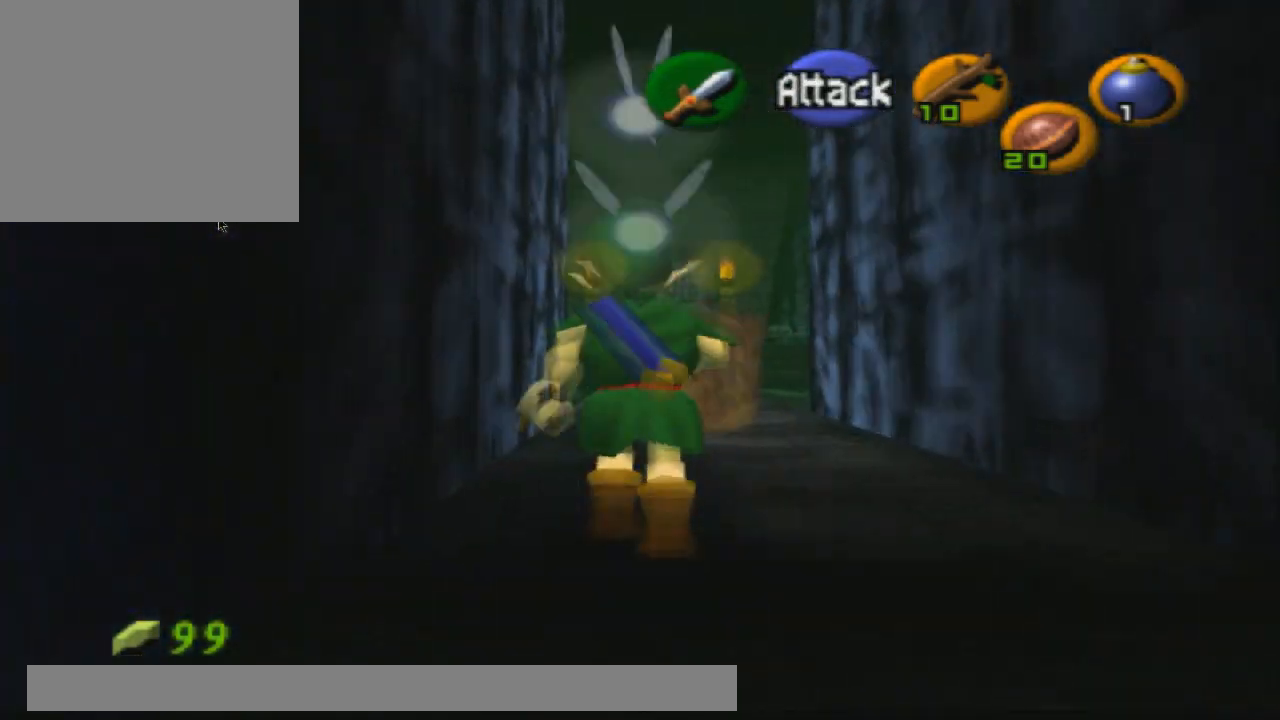
{"buttons": [], "left_stick": "center", "right_stick": "center", "events": [[67, "left_stick", "center"], [234, "CROSS", "down"], [301, "CROSS", "up"], [367, "CROSS", "down"], [467, "CROSS", "up"]]}
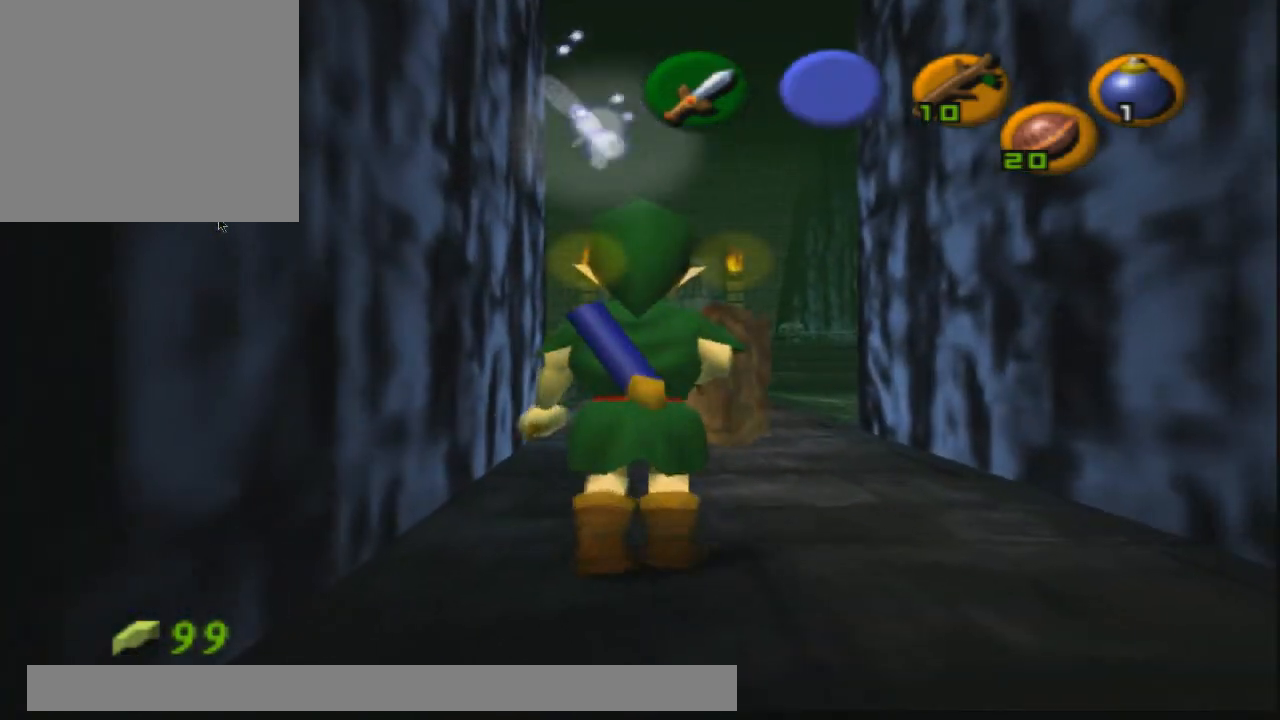
{"buttons": [], "left_stick": "center", "right_stick": "center", "events": [[33, "CROSS", "down"], [133, "CROSS", "up"], [200, "CROSS", "down"], [300, "CROSS", "up"], [400, "CROSS", "down"], [500, "CROSS", "up"]]}
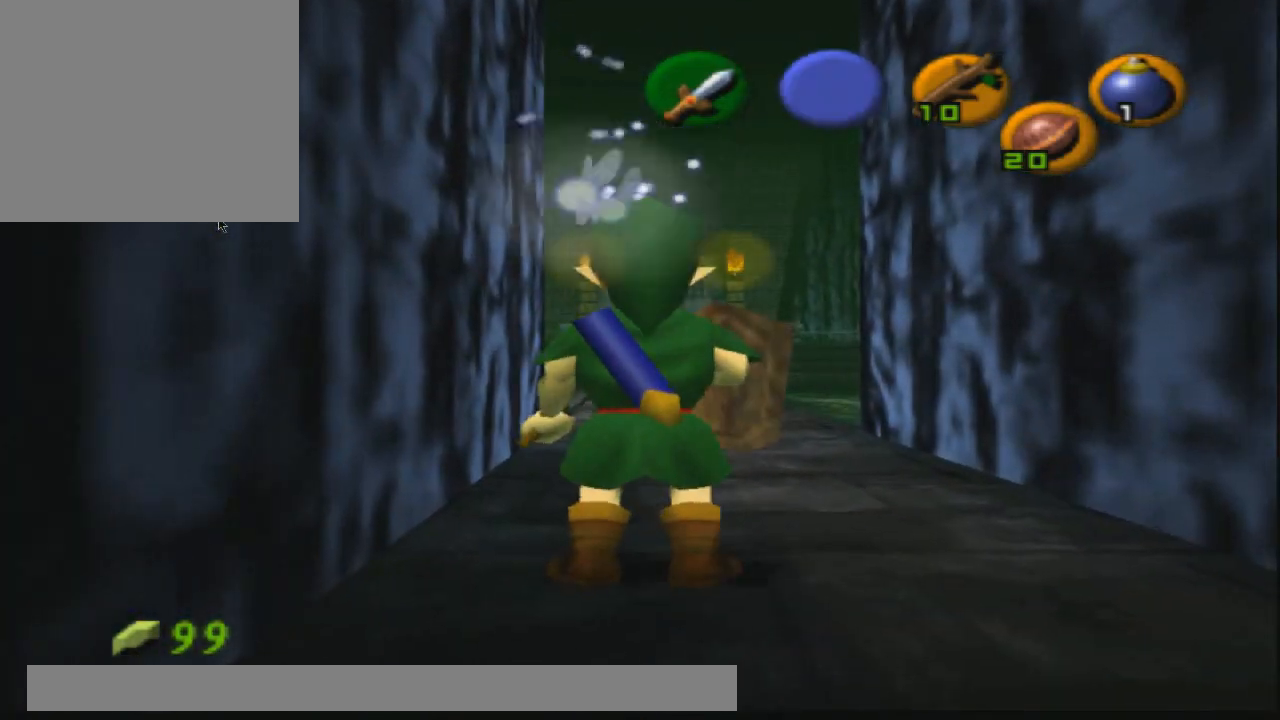
{"buttons": ["CROSS"], "left_stick": "center", "right_stick": "center", "events": [[67, "CROSS", "down"], [201, "CROSS", "up"], [267, "CROSS", "down"], [334, "CROSS", "up"], [434, "CROSS", "down"]]}
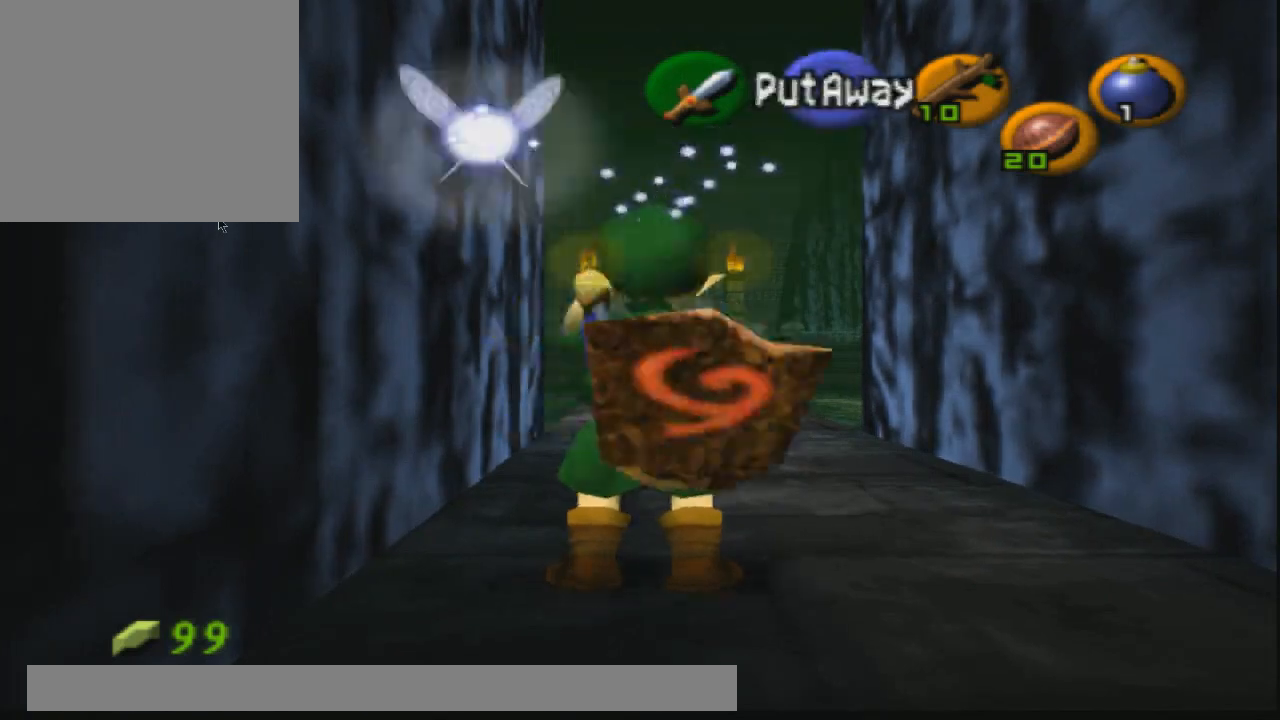
{"buttons": [], "left_stick": "up", "right_stick": "center", "events": [[67, "CROSS", "up"], [234, "left_stick", "up"]]}
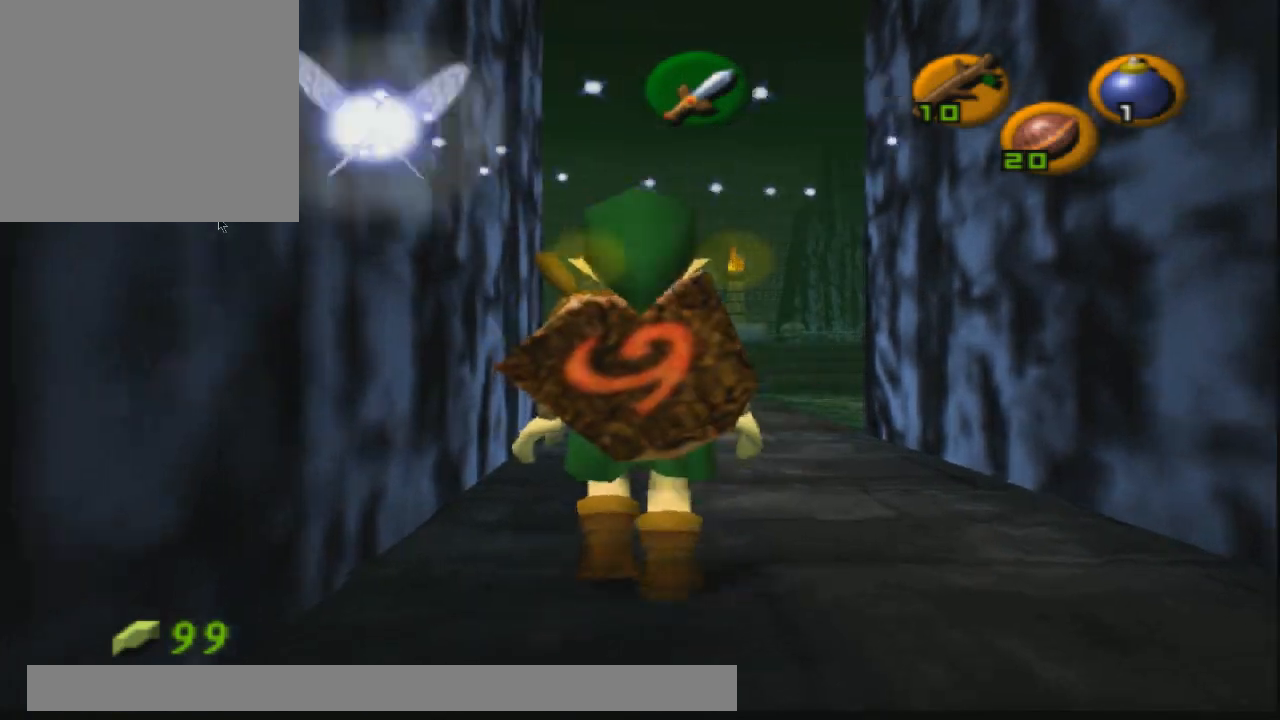
{"buttons": [], "left_stick": "up", "right_stick": "center", "events": []}
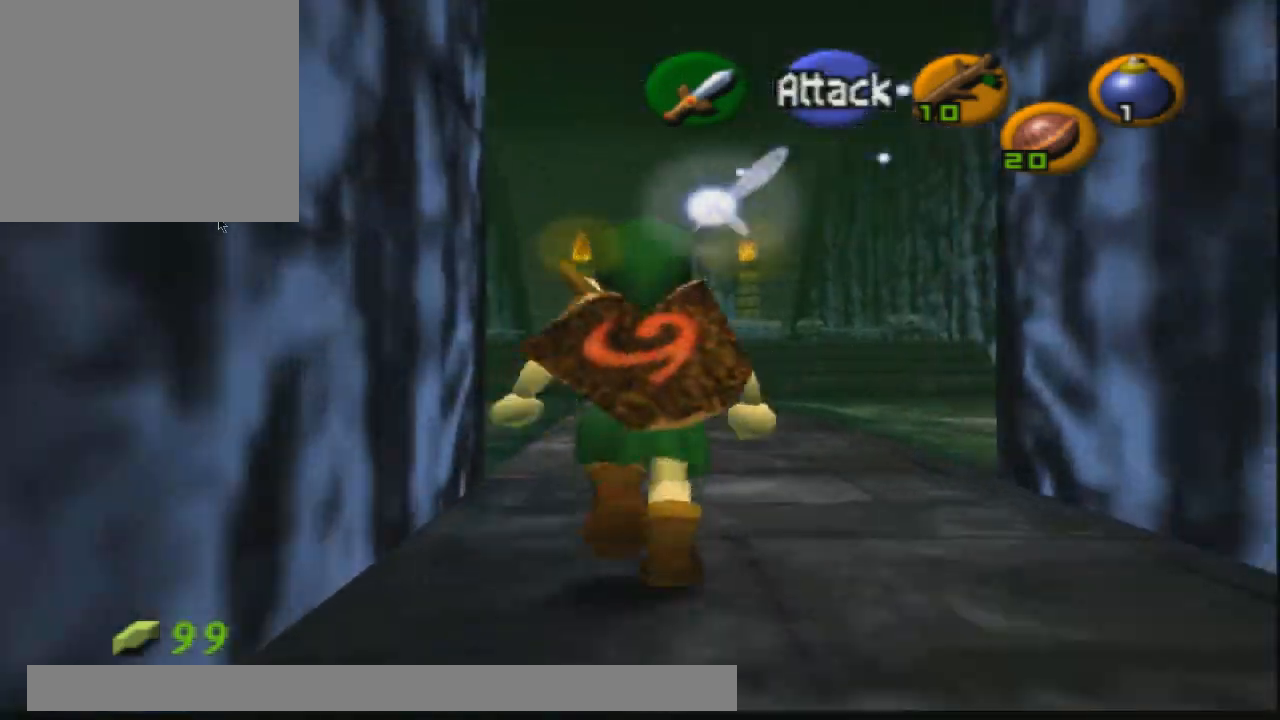
{"buttons": [], "left_stick": "up", "right_stick": "center", "events": []}
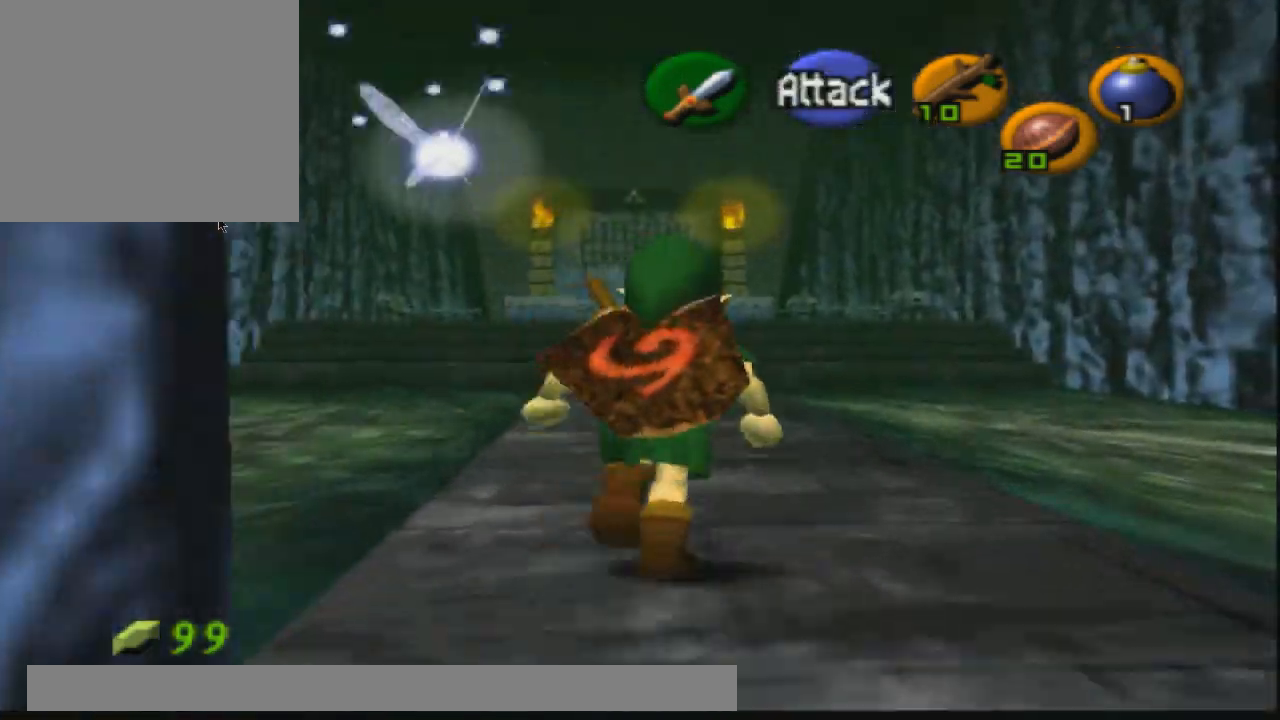
{"buttons": [], "left_stick": "up", "right_stick": "center", "events": []}
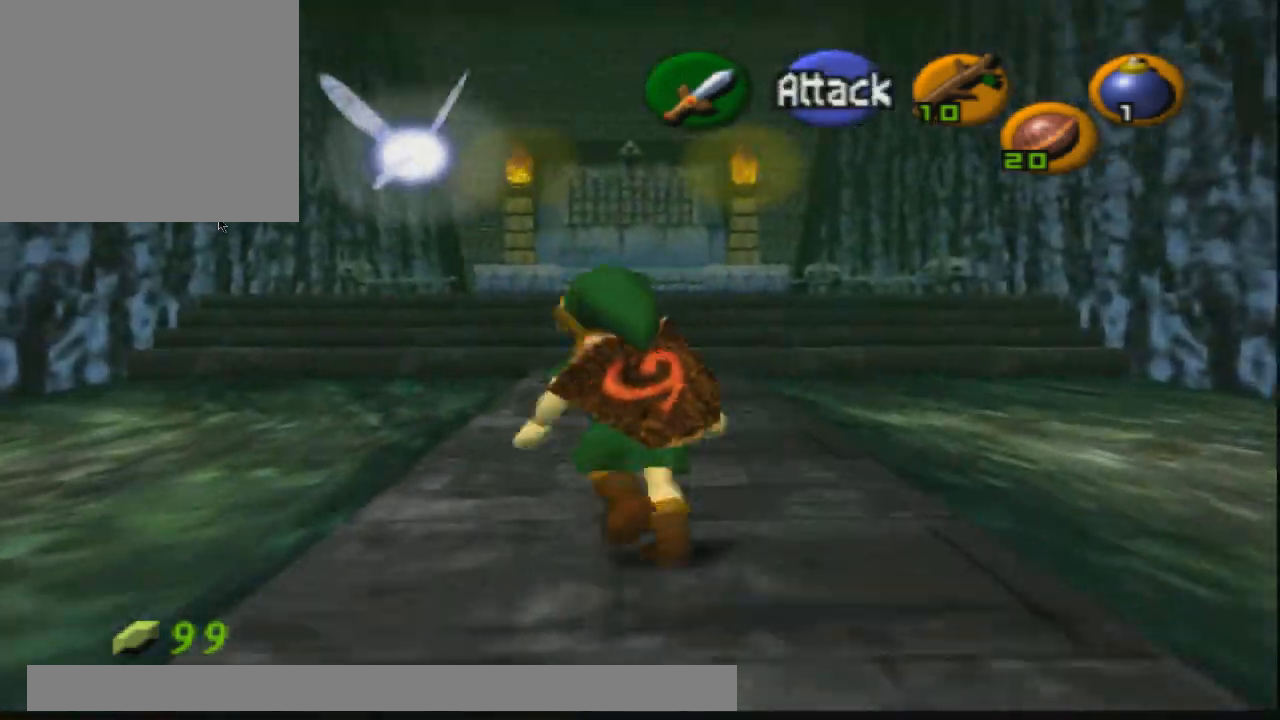
{"buttons": [], "left_stick": "up", "right_stick": "center", "events": []}
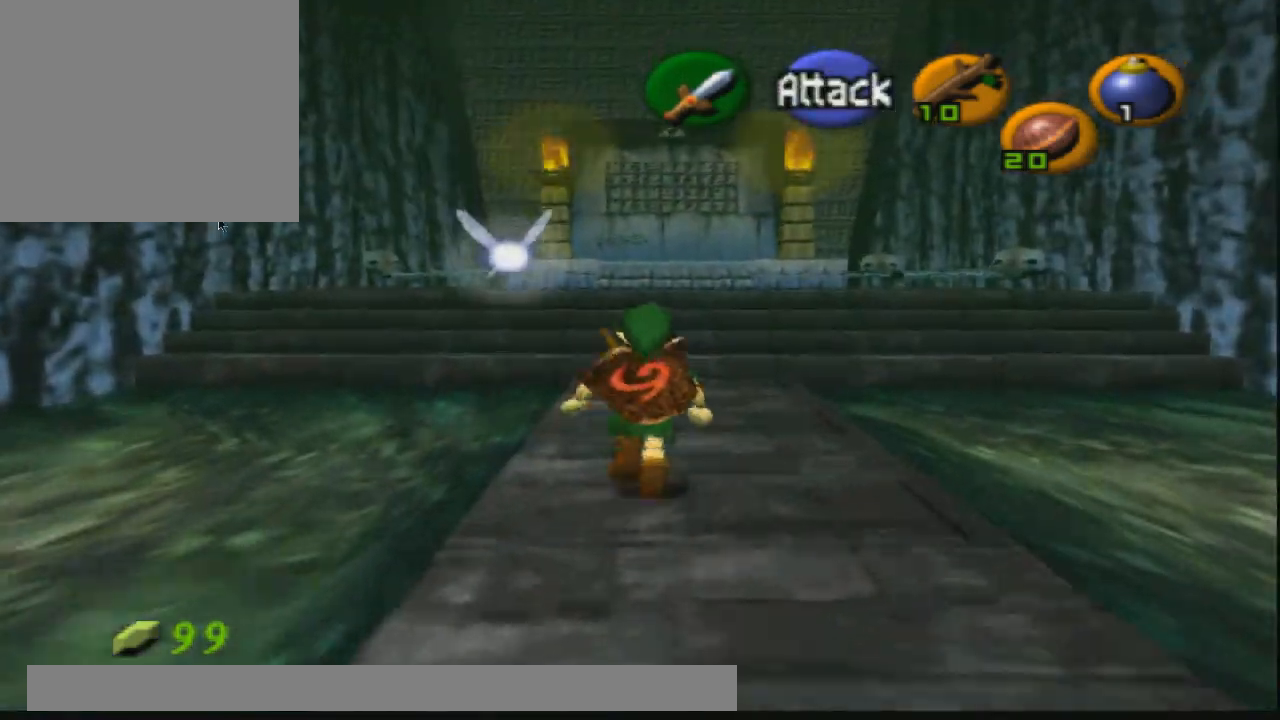
{"buttons": [], "left_stick": "up", "right_stick": "center", "events": []}
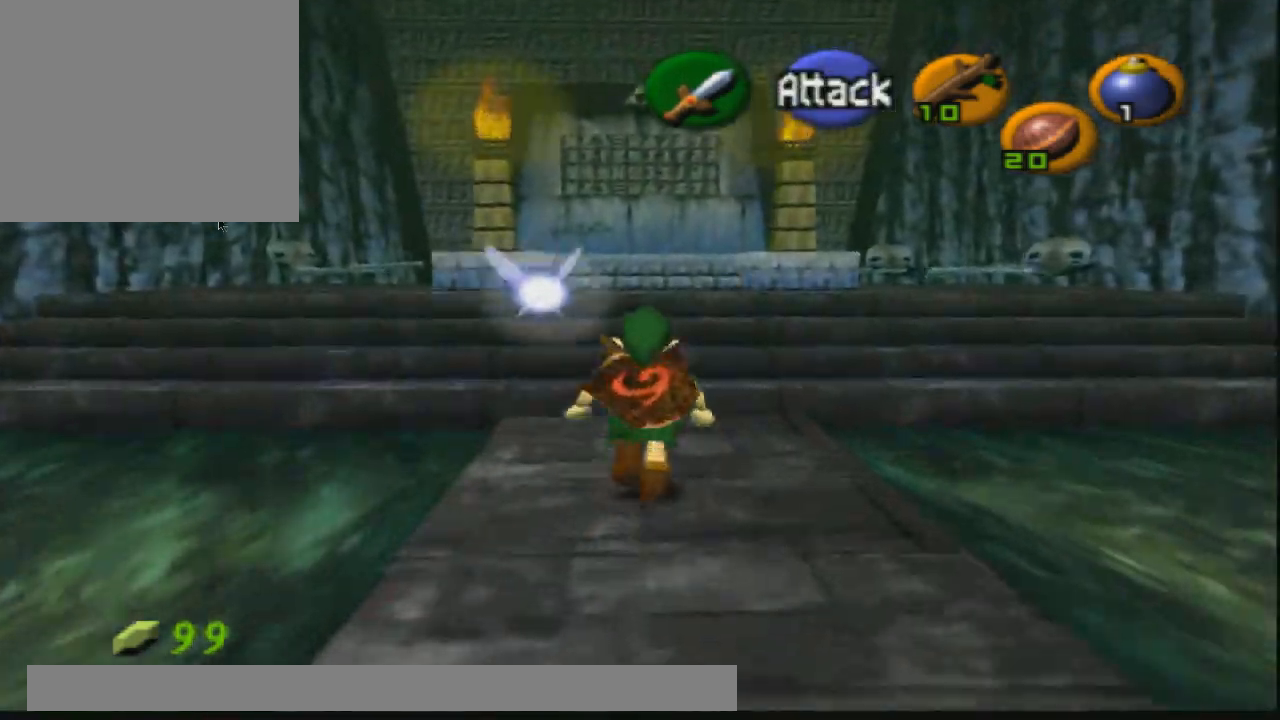
{"buttons": [], "left_stick": "up", "right_stick": "center", "events": []}
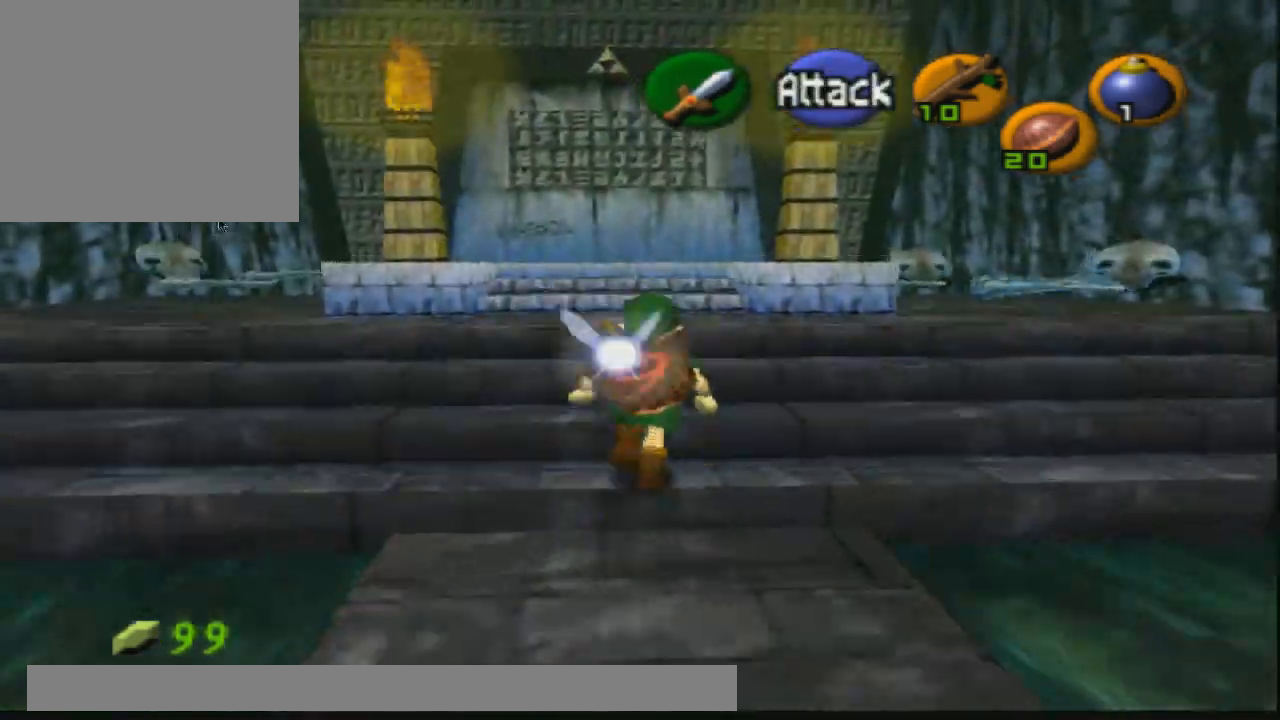
{"buttons": [], "left_stick": "up", "right_stick": "center", "events": []}
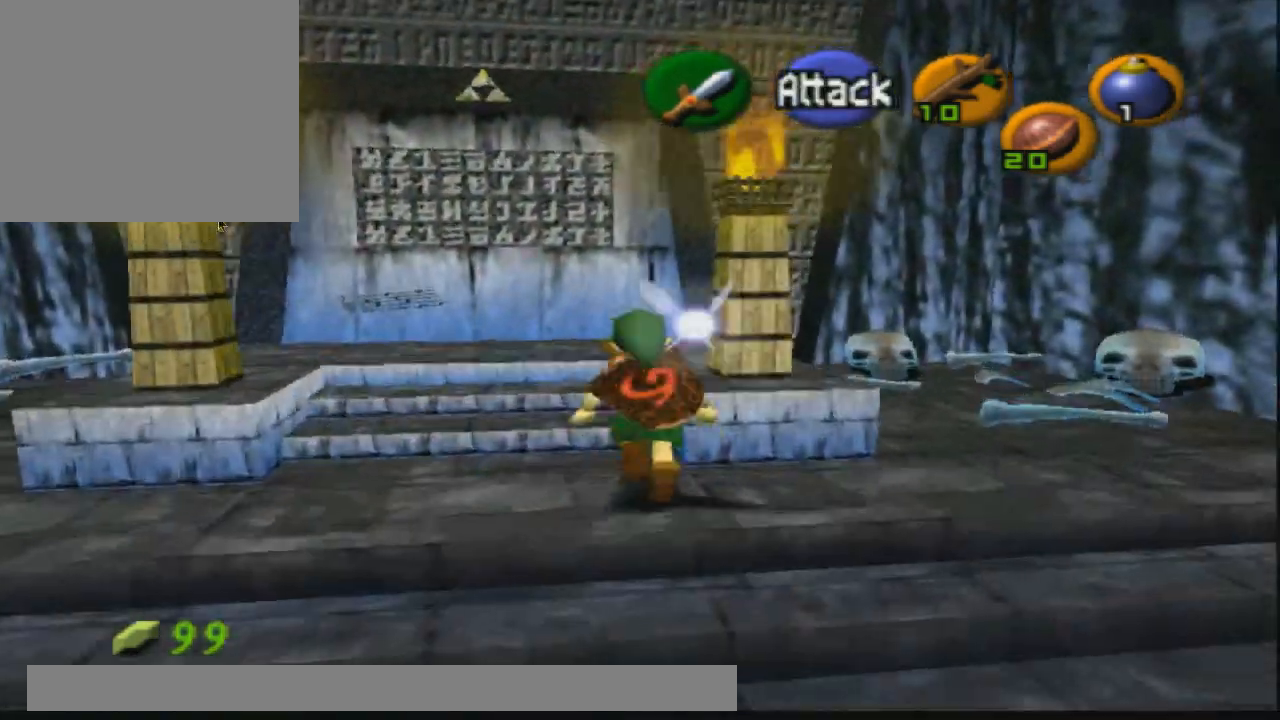
{"buttons": [], "left_stick": "right", "right_stick": "center", "events": [[201, "left_stick", "center"], [501, "left_stick", "right"]]}
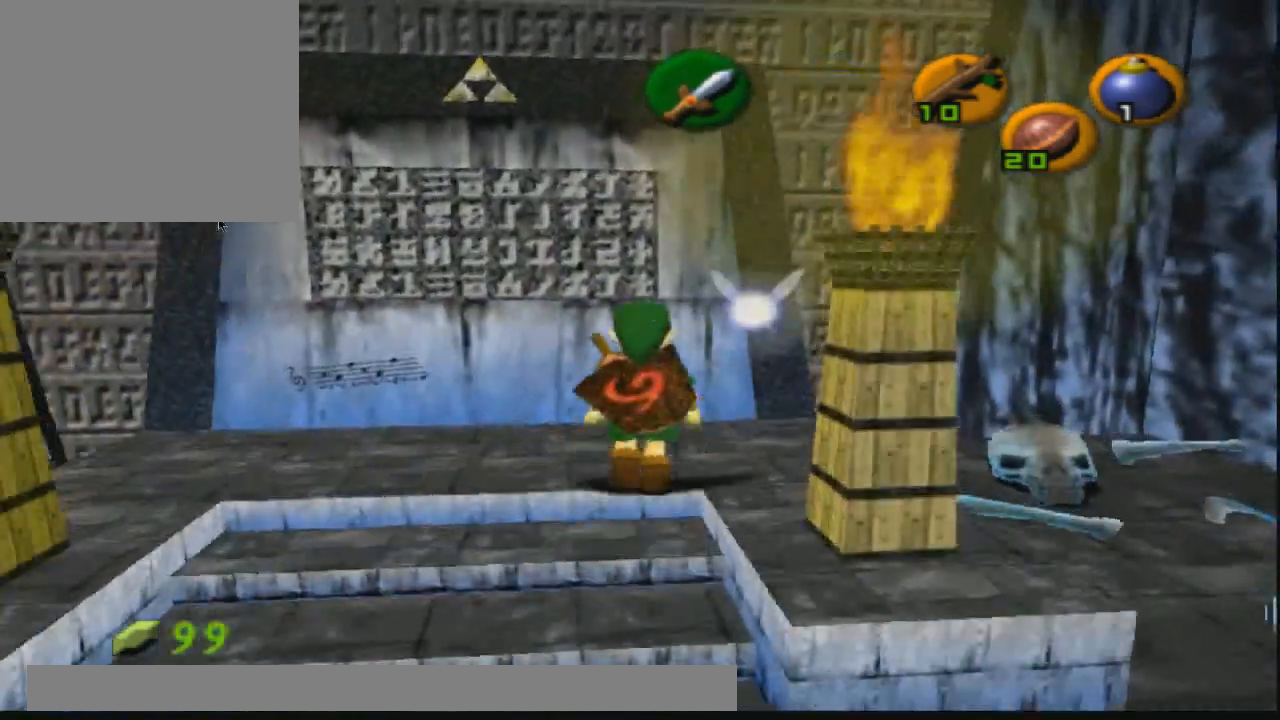
{"buttons": ["R2"], "left_stick": "center", "right_stick": "center", "events": [[133, "R2", "down"], [133, "left_stick", "center"]]}
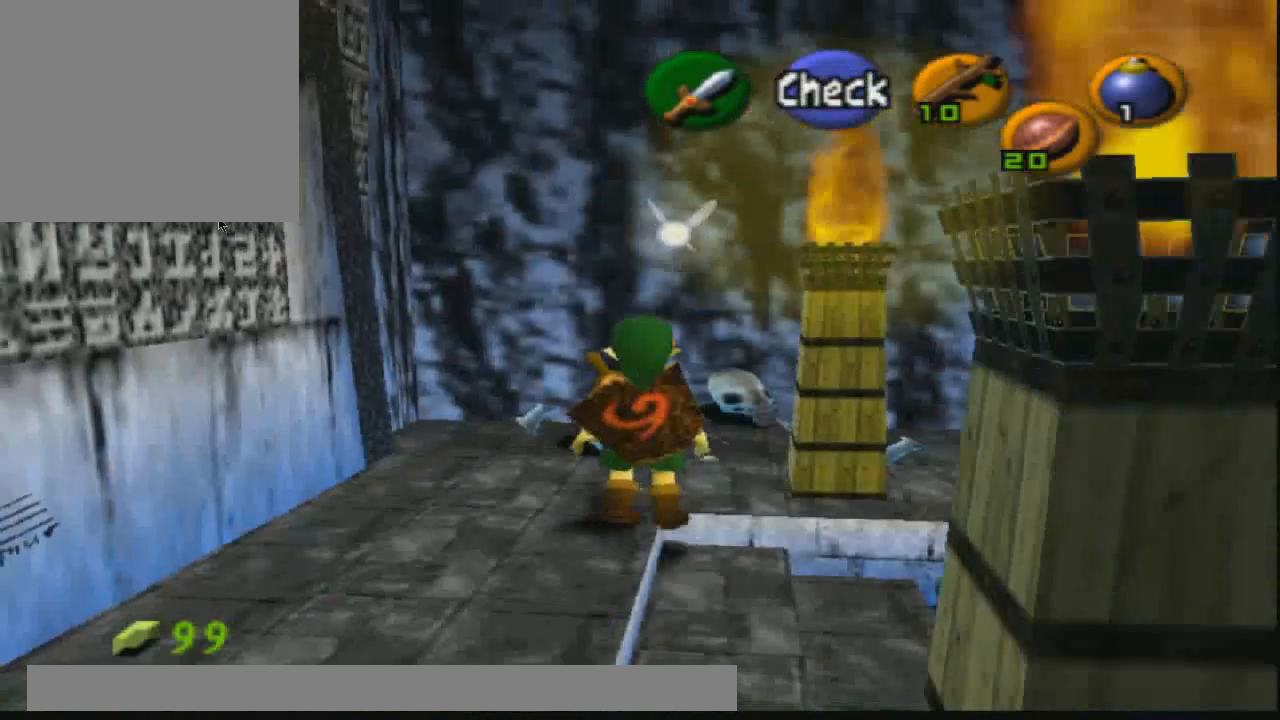
{"buttons": ["R2"], "left_stick": "center", "right_stick": "center", "events": [[67, "R2", "up"], [167, "left_stick", "up-right"], [334, "R2", "down"], [367, "left_stick", "center"]]}
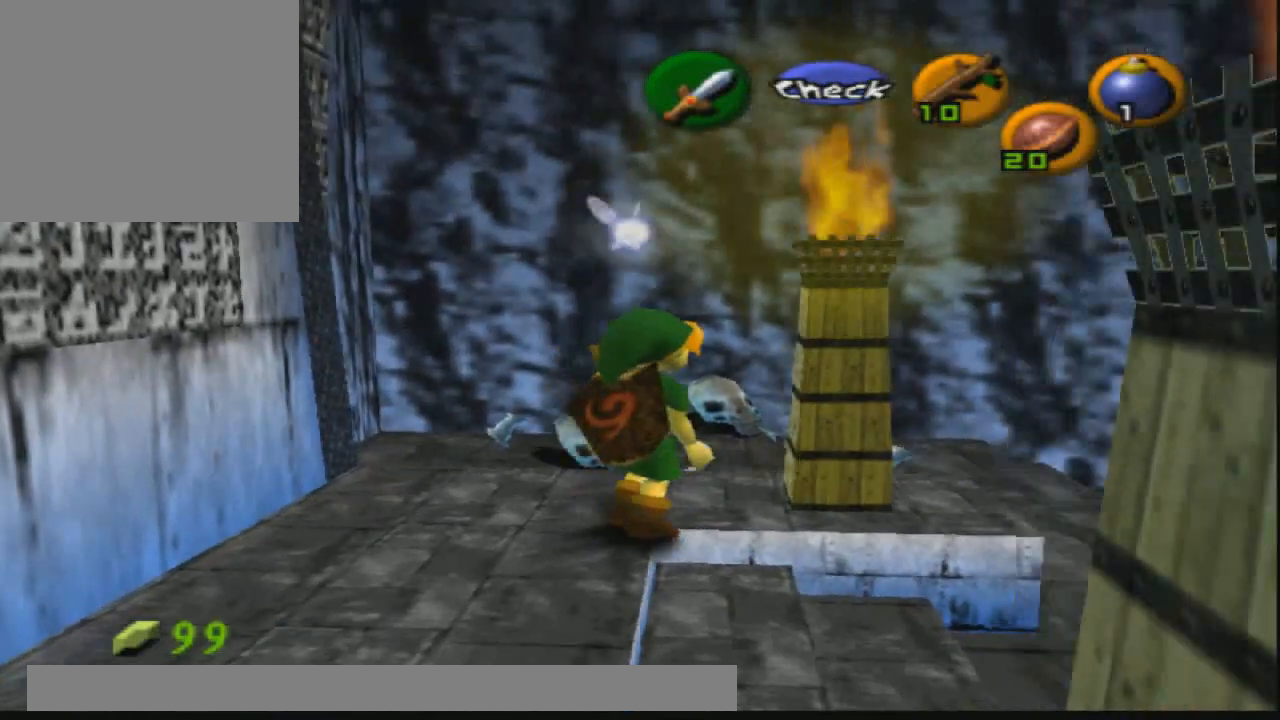
{"buttons": [], "left_stick": "up-right", "right_stick": "center", "events": [[400, "R2", "up"], [400, "left_stick", "right"], [467, "left_stick", "up-right"]]}
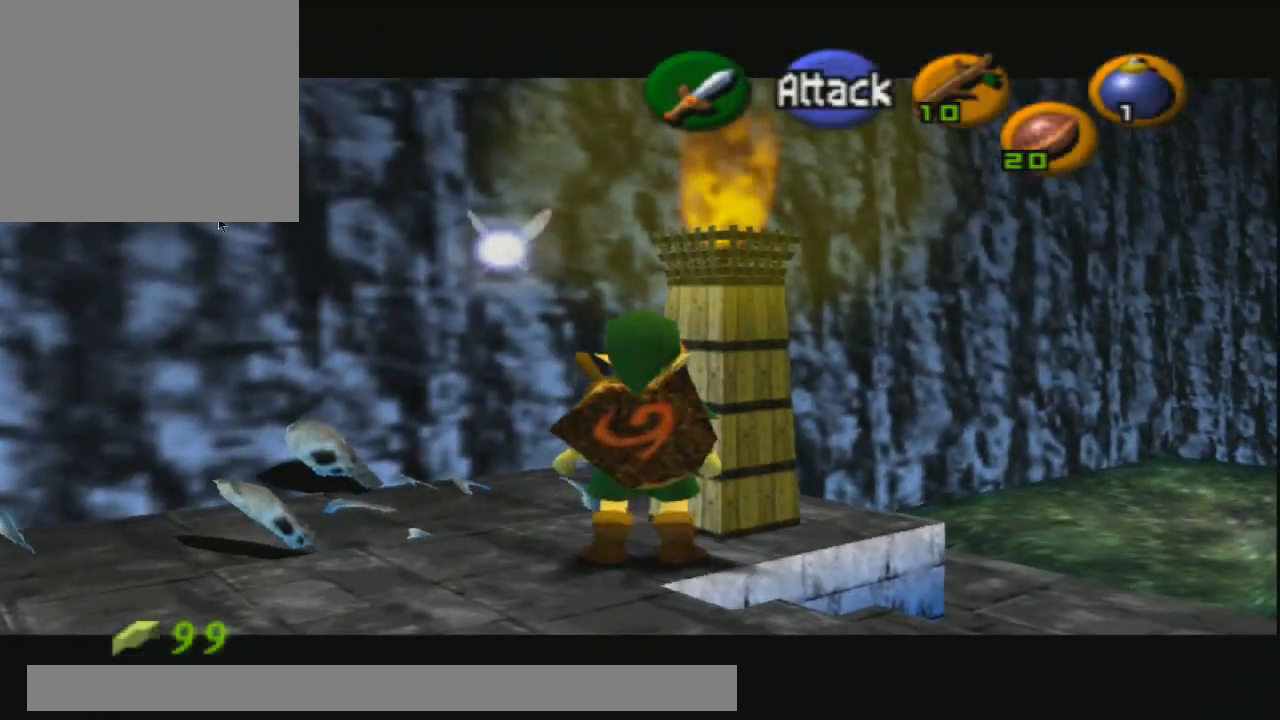
{"buttons": ["START"], "left_stick": "center", "right_stick": "center", "events": [[67, "left_stick", "center"], [434, "START", "down"]]}